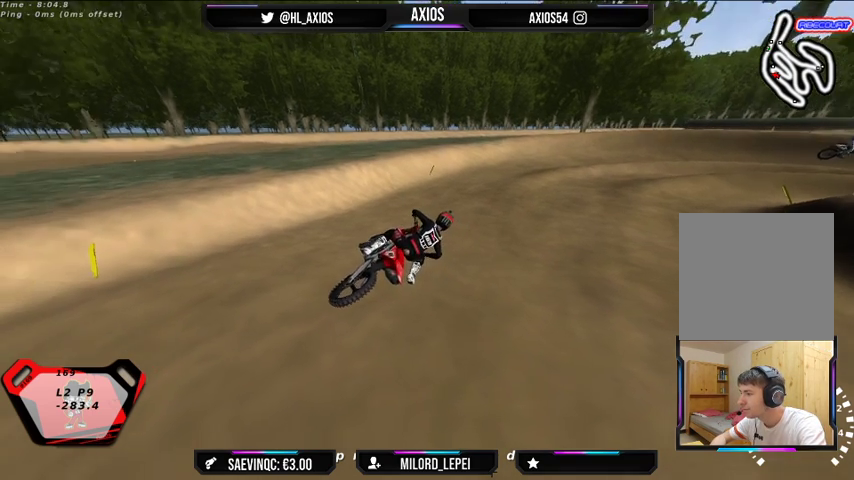
Gameplay with a controller (Xbox layout); each line is a JSON object with the inputs held at the frame after it. "events" lists button and stick changes between this image and that frame as [ms after this image, input, new state], when the widget could be followed in between.
{"buttons": ["L1", "R1", "R2"], "left_stick": "center", "right_stick": "up", "events": [[100, "SELECT", "up"], [100, "left_stick", "center"], [400, "right_stick", "up"], [433, "R2", "down"], [467, "L1", "down"], [500, "R1", "down"]]}
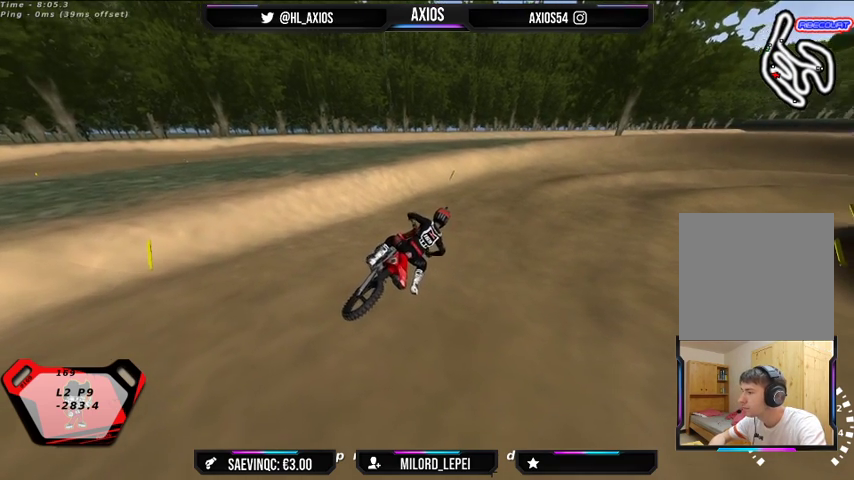
{"buttons": ["R1", "R2"], "left_stick": "center", "right_stick": "up", "events": [[67, "left_stick", "up-right"], [200, "L1", "up"], [200, "left_stick", "center"]]}
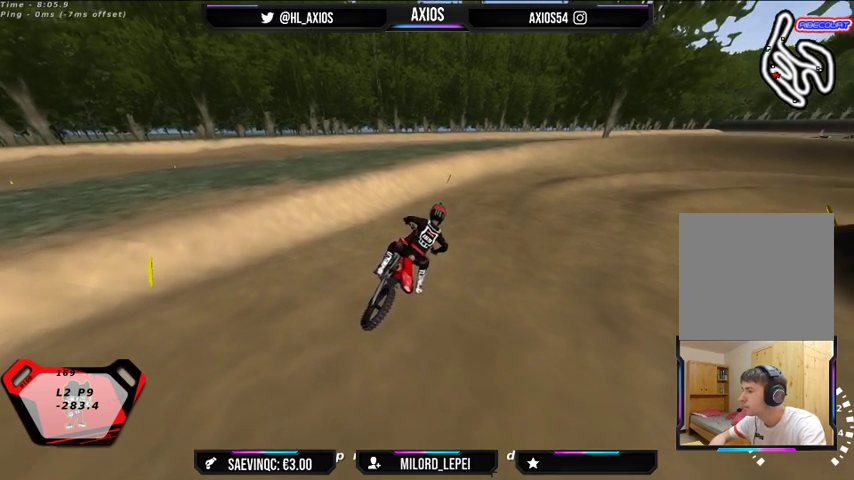
{"buttons": ["R1", "R2"], "left_stick": "center", "right_stick": "up", "events": [[133, "left_stick", "left"], [367, "left_stick", "center"]]}
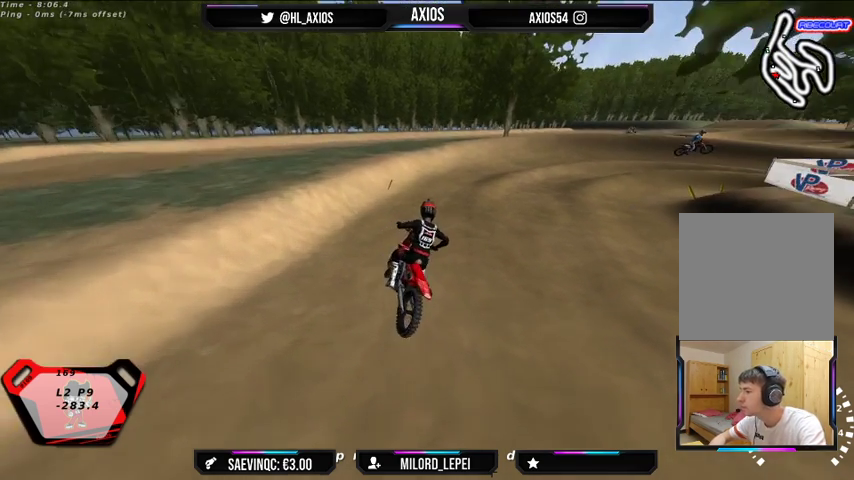
{"buttons": ["R1", "R2"], "left_stick": "center", "right_stick": "up", "events": [[367, "left_stick", "right"], [500, "left_stick", "center"]]}
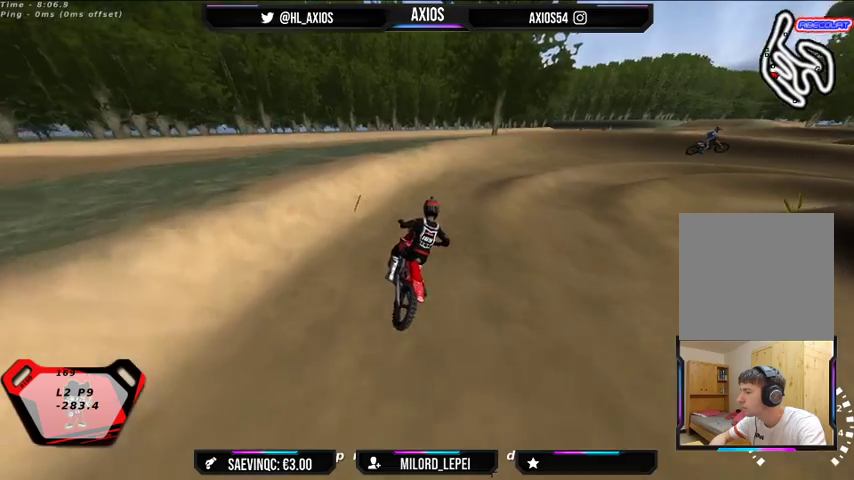
{"buttons": ["R1", "R2"], "left_stick": "center", "right_stick": "up", "events": [[167, "left_stick", "right"], [333, "left_stick", "center"]]}
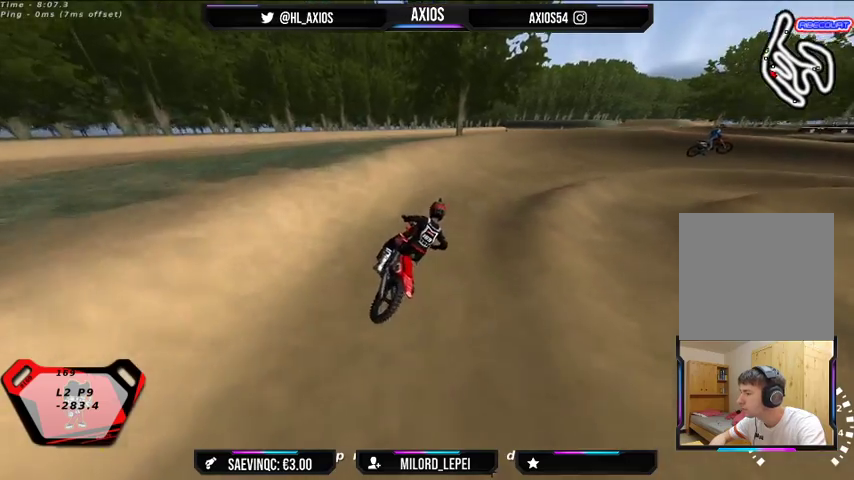
{"buttons": ["R1", "R2"], "left_stick": "center", "right_stick": "up", "events": [[33, "left_stick", "right"], [67, "R2", "up"], [200, "R2", "down"], [233, "left_stick", "center"]]}
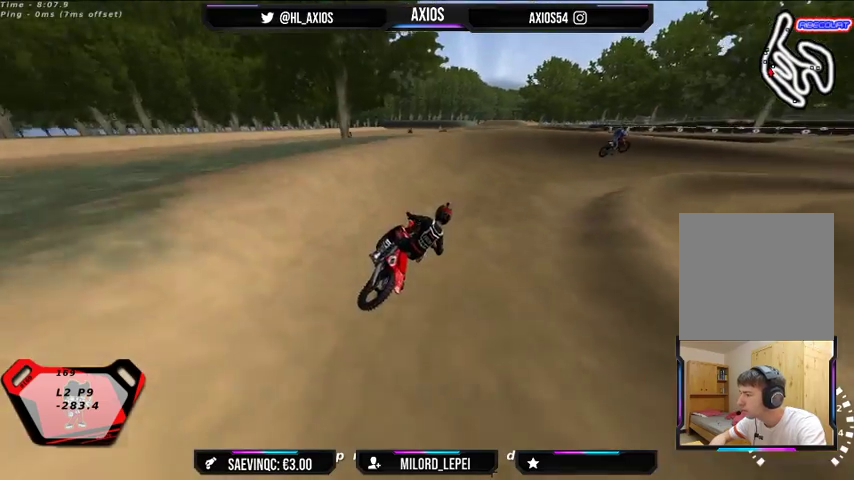
{"buttons": ["R1", "R2"], "left_stick": "right", "right_stick": "up", "events": [[100, "R2", "up"], [167, "R2", "down"], [233, "left_stick", "right"], [367, "R2", "up"], [467, "R2", "down"]]}
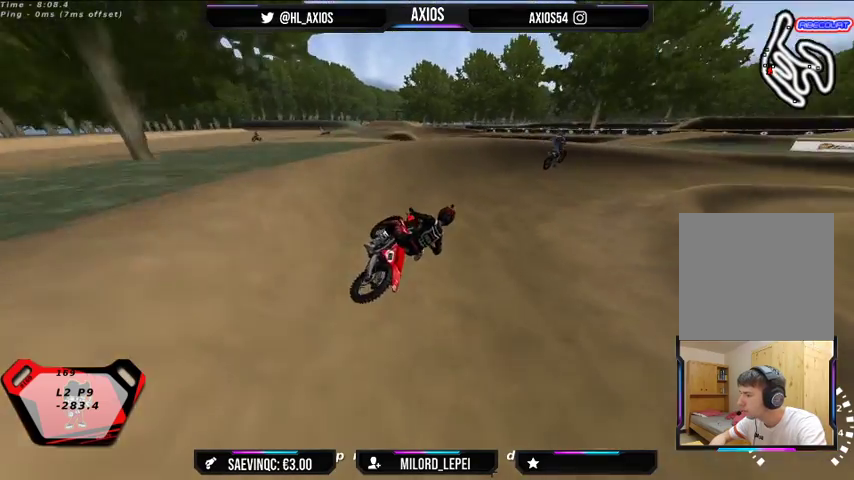
{"buttons": ["R1"], "left_stick": "right", "right_stick": "up", "events": [[133, "left_stick", "center"], [300, "left_stick", "right"], [367, "R2", "up"]]}
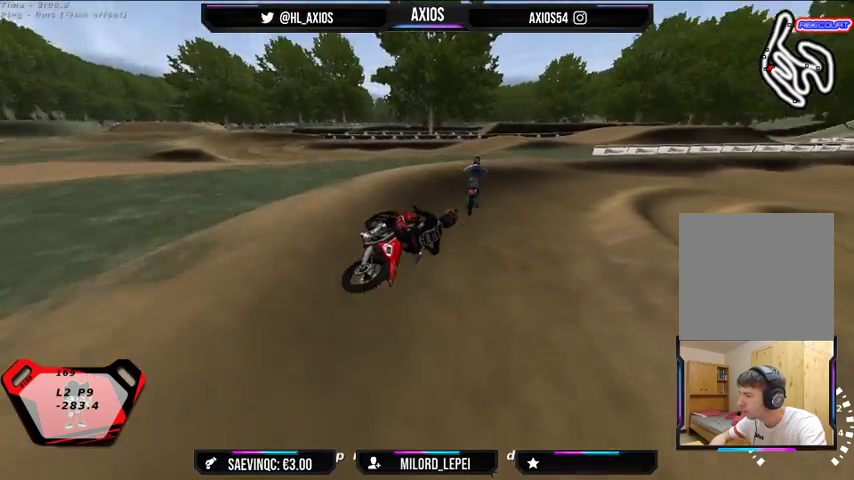
{"buttons": ["R1", "R2"], "left_stick": "down", "right_stick": "up", "events": [[167, "left_stick", "down-right"], [267, "R2", "down"], [267, "left_stick", "down"]]}
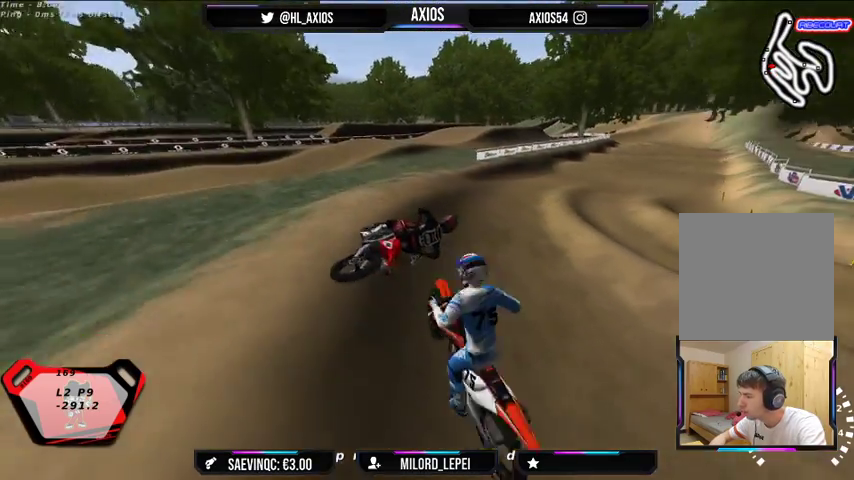
{"buttons": ["R1", "R2"], "left_stick": "left", "right_stick": "up", "events": [[67, "left_stick", "center"], [267, "left_stick", "left"], [300, "R2", "up"], [433, "R2", "down"]]}
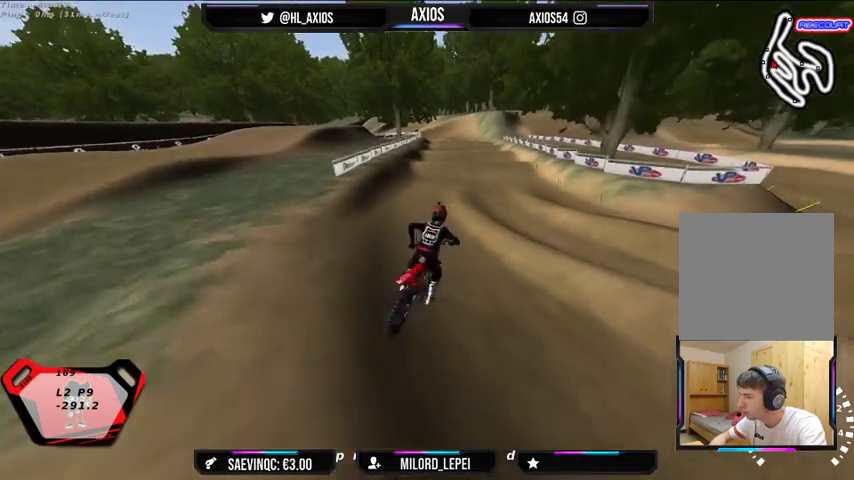
{"buttons": ["R1", "R2"], "left_stick": "center", "right_stick": "up", "events": [[133, "left_stick", "center"]]}
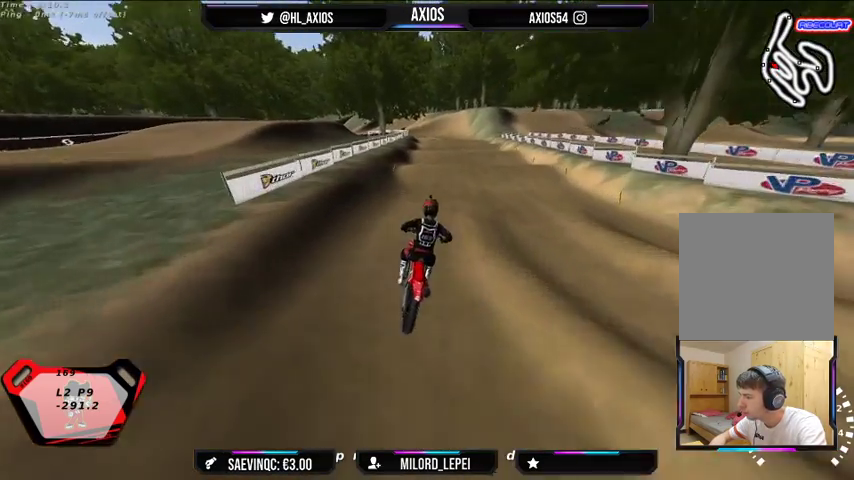
{"buttons": ["R2"], "left_stick": "center", "right_stick": "center", "events": [[133, "R1", "up"], [233, "right_stick", "center"], [367, "left_stick", "left"], [500, "left_stick", "center"]]}
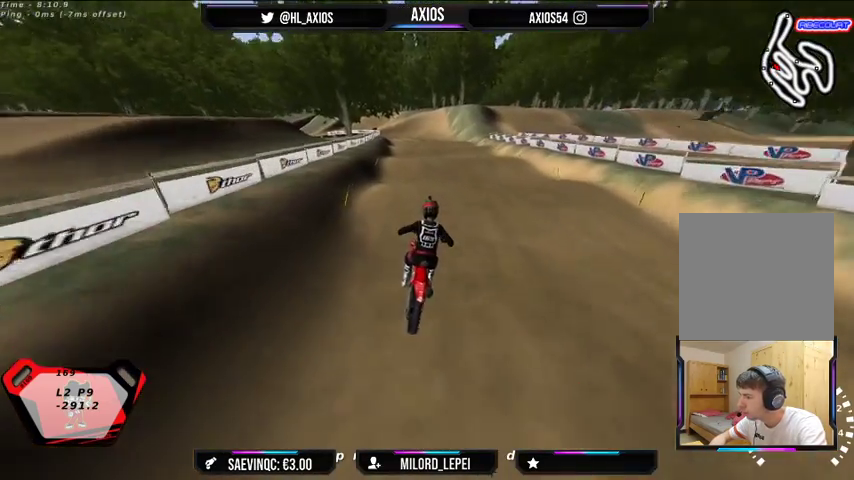
{"buttons": ["R2"], "left_stick": "center", "right_stick": "center", "events": []}
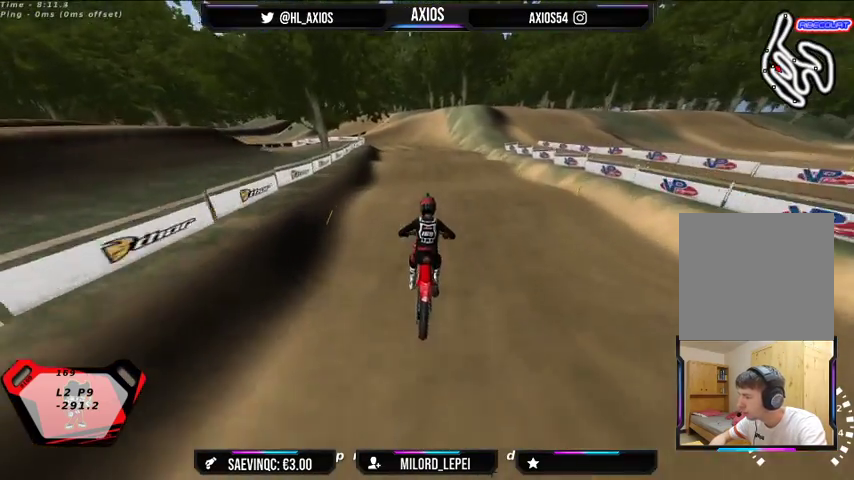
{"buttons": ["R2"], "left_stick": "center", "right_stick": "center", "events": [[100, "R2", "up"], [267, "R2", "down"]]}
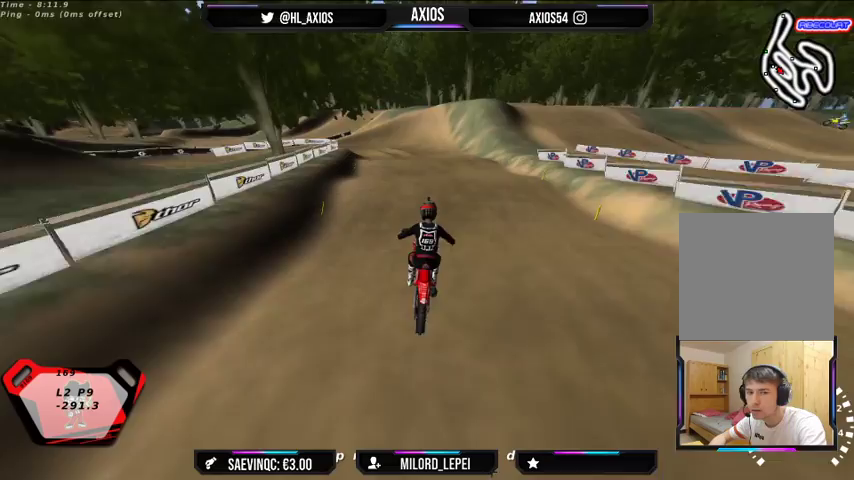
{"buttons": ["R2"], "left_stick": "center", "right_stick": "center", "events": [[167, "R2", "up"], [267, "left_stick", "left"], [333, "R2", "down"], [367, "left_stick", "center"]]}
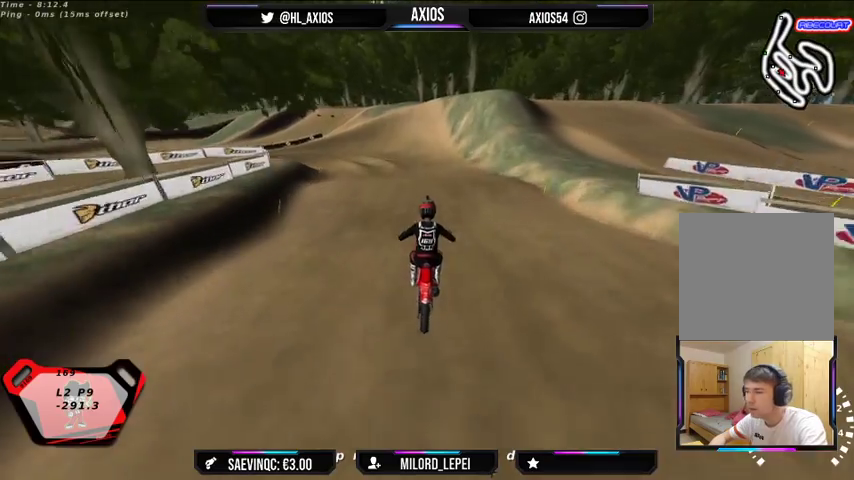
{"buttons": ["R2"], "left_stick": "left", "right_stick": "center", "events": [[233, "R2", "up"], [433, "R2", "down"], [433, "left_stick", "left"]]}
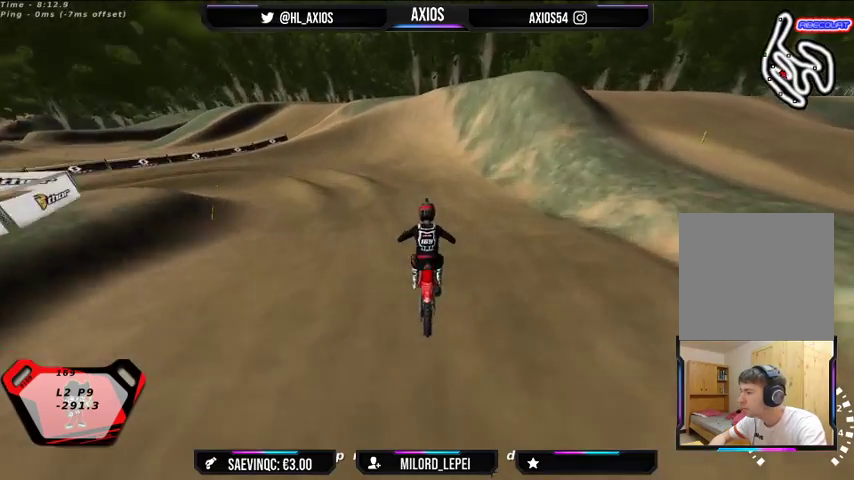
{"buttons": [], "left_stick": "left", "right_stick": "center", "events": [[33, "left_stick", "center"], [267, "R2", "up"], [300, "left_stick", "left"]]}
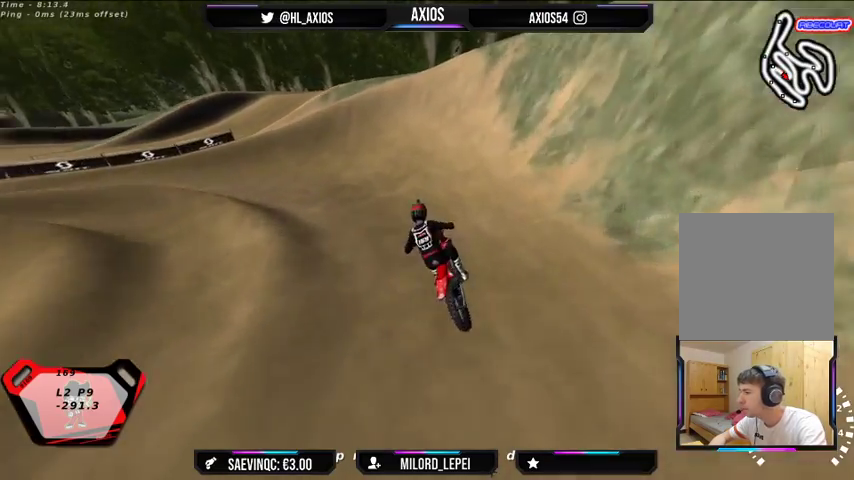
{"buttons": ["R1"], "left_stick": "left", "right_stick": "up", "events": [[33, "R1", "down"], [33, "right_stick", "up"], [300, "L2", "down"], [400, "L2", "up"]]}
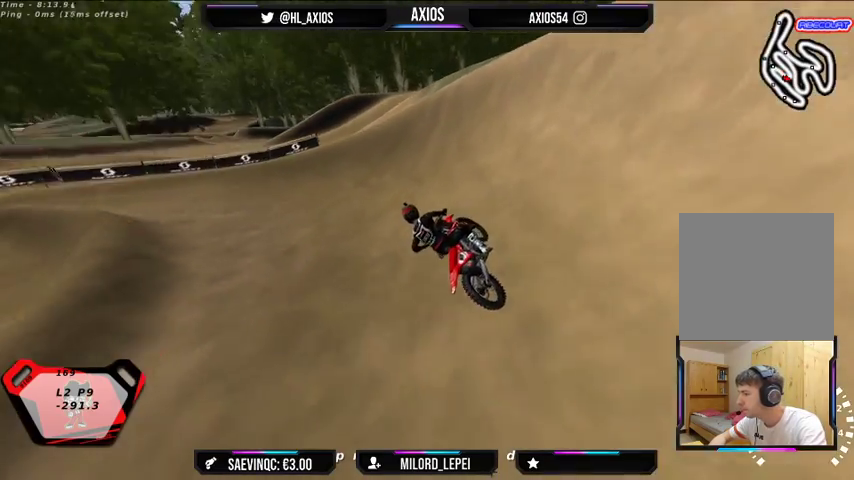
{"buttons": ["R1"], "left_stick": "left", "right_stick": "up", "events": [[33, "R2", "down"], [100, "R2", "up"], [333, "R2", "down"], [467, "R2", "up"]]}
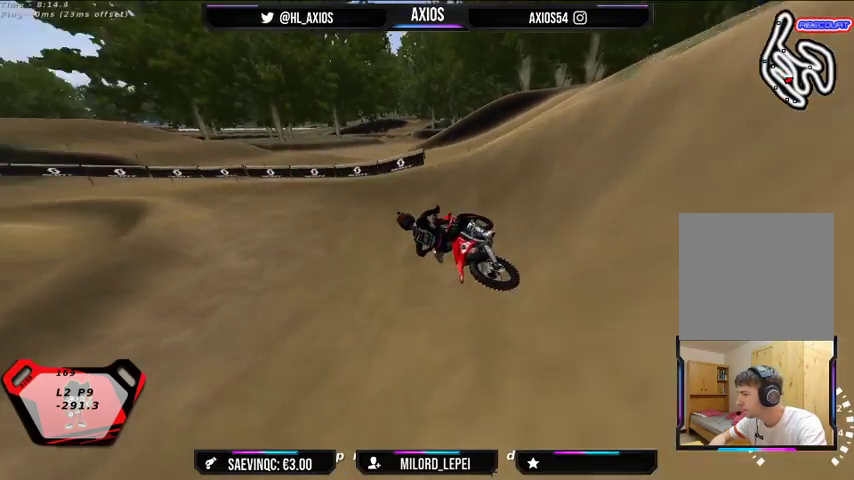
{"buttons": ["R1", "R2"], "left_stick": "right", "right_stick": "up", "events": [[67, "left_stick", "center"], [133, "R2", "down"], [200, "left_stick", "right"], [333, "R2", "up"], [433, "R2", "down"]]}
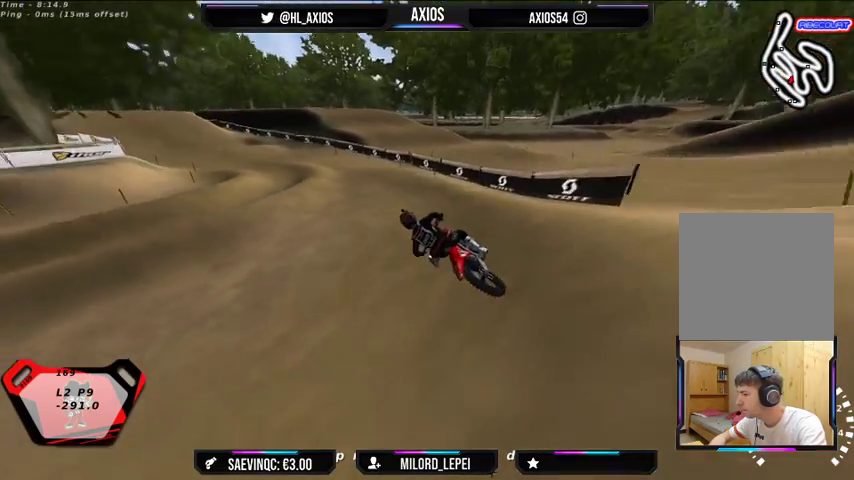
{"buttons": ["R1"], "left_stick": "left", "right_stick": "up", "events": [[300, "left_stick", "center"], [400, "R2", "up"], [500, "left_stick", "left"]]}
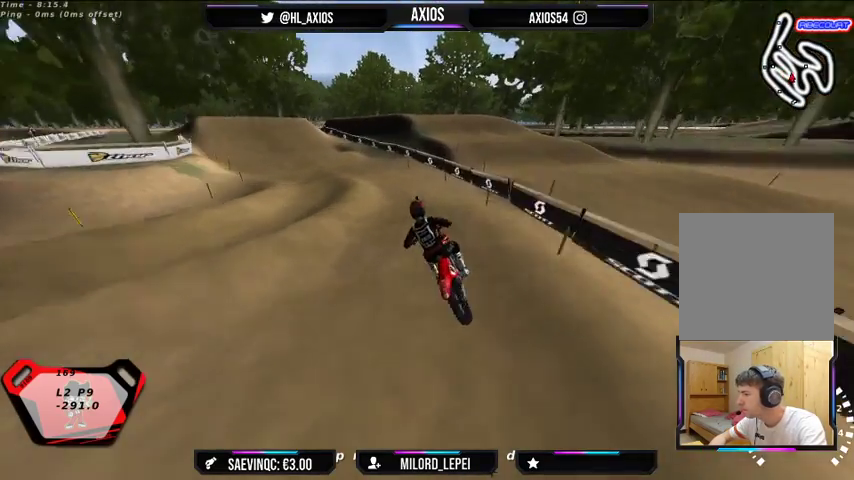
{"buttons": ["R1", "R2"], "left_stick": "right", "right_stick": "up", "events": [[67, "left_stick", "center"], [267, "left_stick", "left"], [367, "left_stick", "center"], [467, "R2", "down"], [500, "left_stick", "right"]]}
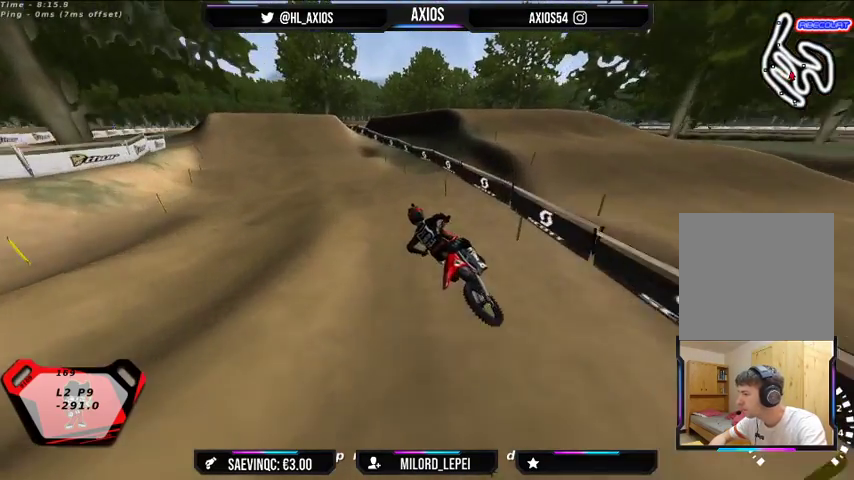
{"buttons": ["R1", "R2"], "left_stick": "center", "right_stick": "up", "events": [[167, "left_stick", "center"]]}
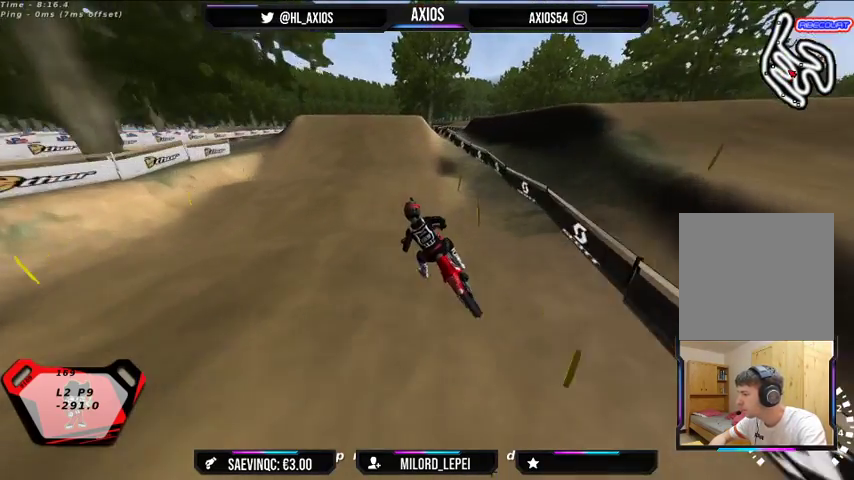
{"buttons": ["R2"], "left_stick": "right", "right_stick": "center", "events": [[67, "left_stick", "right"], [167, "R1", "up"], [333, "right_stick", "center"]]}
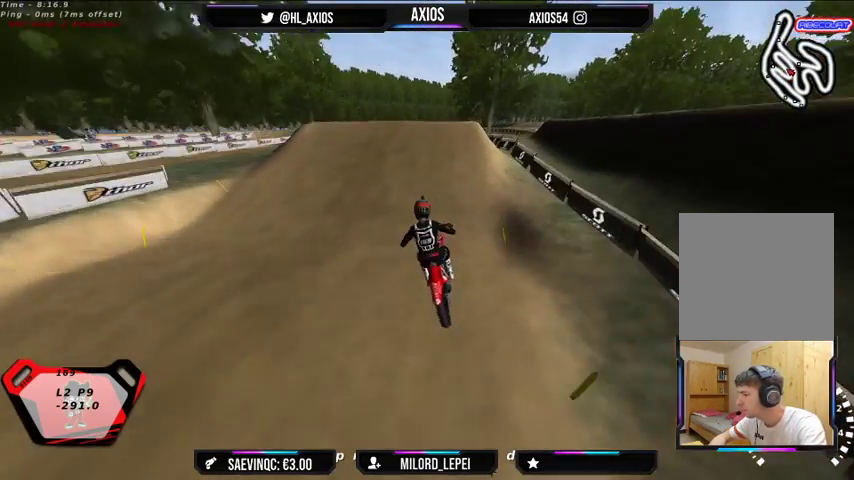
{"buttons": ["R2"], "left_stick": "center", "right_stick": "down", "events": [[133, "right_stick", "down"], [167, "left_stick", "center"], [367, "left_stick", "right"], [500, "left_stick", "center"]]}
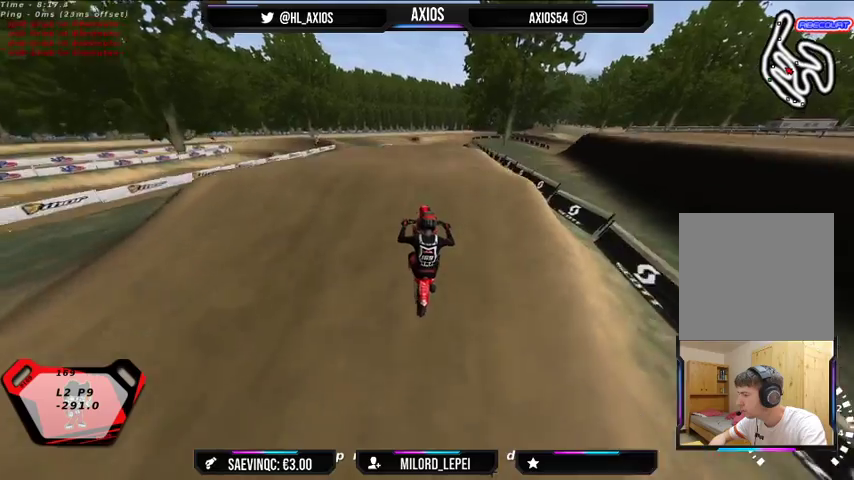
{"buttons": [], "left_stick": "right", "right_stick": "up", "events": [[367, "right_stick", "center"], [400, "R2", "up"], [467, "right_stick", "up"], [500, "left_stick", "right"]]}
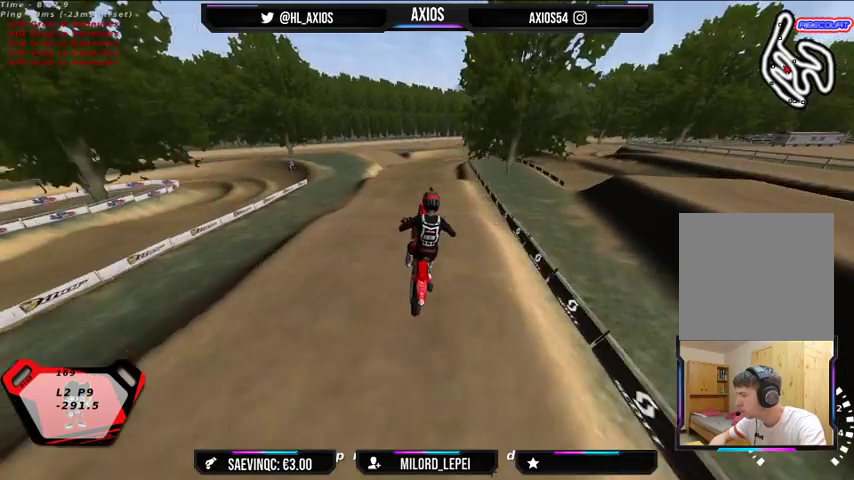
{"buttons": [], "left_stick": "center", "right_stick": "up", "events": [[67, "left_stick", "down-right"], [233, "left_stick", "down-left"], [433, "left_stick", "center"]]}
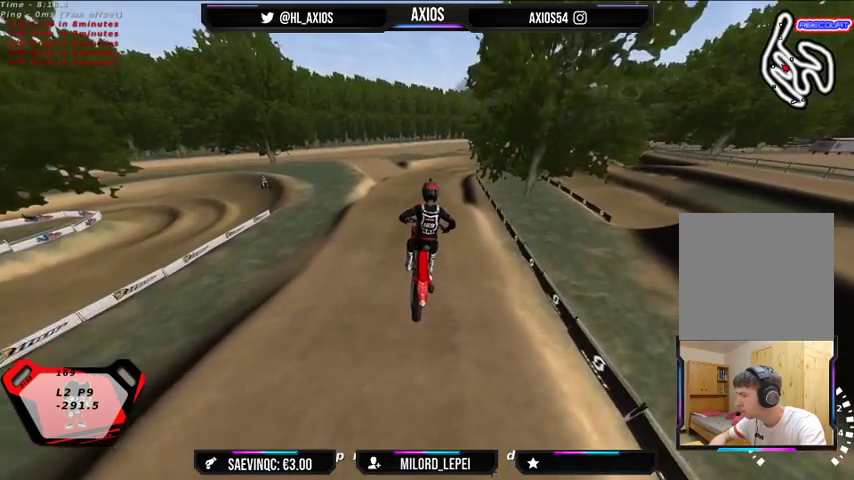
{"buttons": ["R2"], "left_stick": "center", "right_stick": "center", "events": [[67, "L2", "down"], [233, "L2", "up"], [300, "right_stick", "center"], [433, "R2", "down"]]}
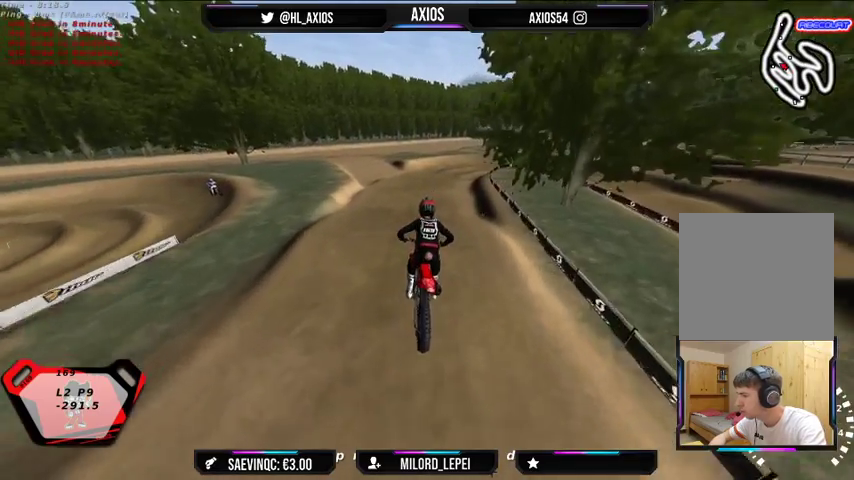
{"buttons": ["R2"], "left_stick": "center", "right_stick": "center", "events": [[67, "left_stick", "left"], [200, "left_stick", "center"], [333, "R2", "up"], [467, "R2", "down"]]}